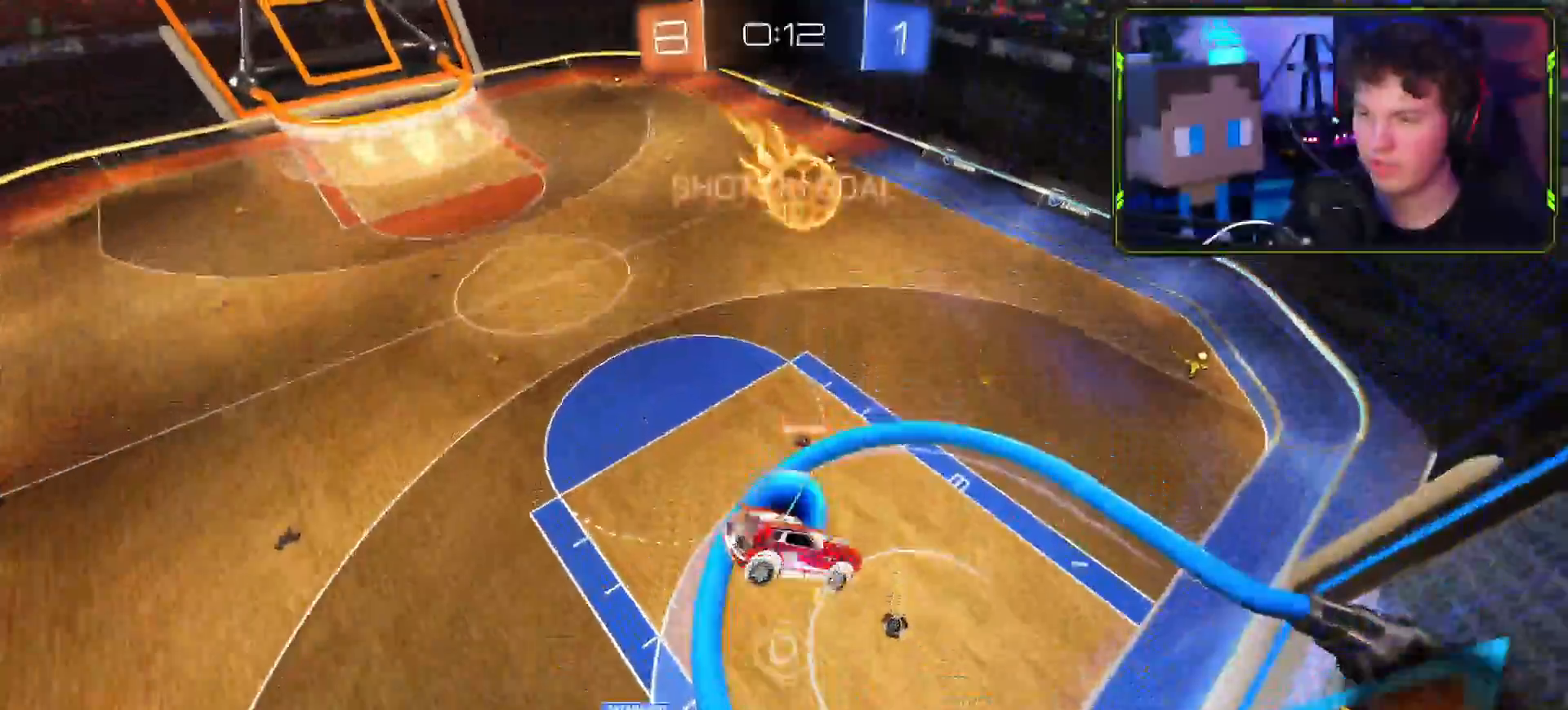
Gameplay with a controller (PlayStation layout); each line is a JSON object with the inputs held at the frame after it. "events" lists button and stick changes between this image and that frame as [ms after this image, input, new state], when the widget could be followed in between.
{"buttons": ["CROSS", "R2"], "left_stick": "down-right", "right_stick": "center", "events": [[84, "L1", "up"], [301, "L1", "down"], [334, "CROSS", "down"], [334, "left_stick", "right"], [468, "L1", "up"], [484, "left_stick", "down-right"]]}
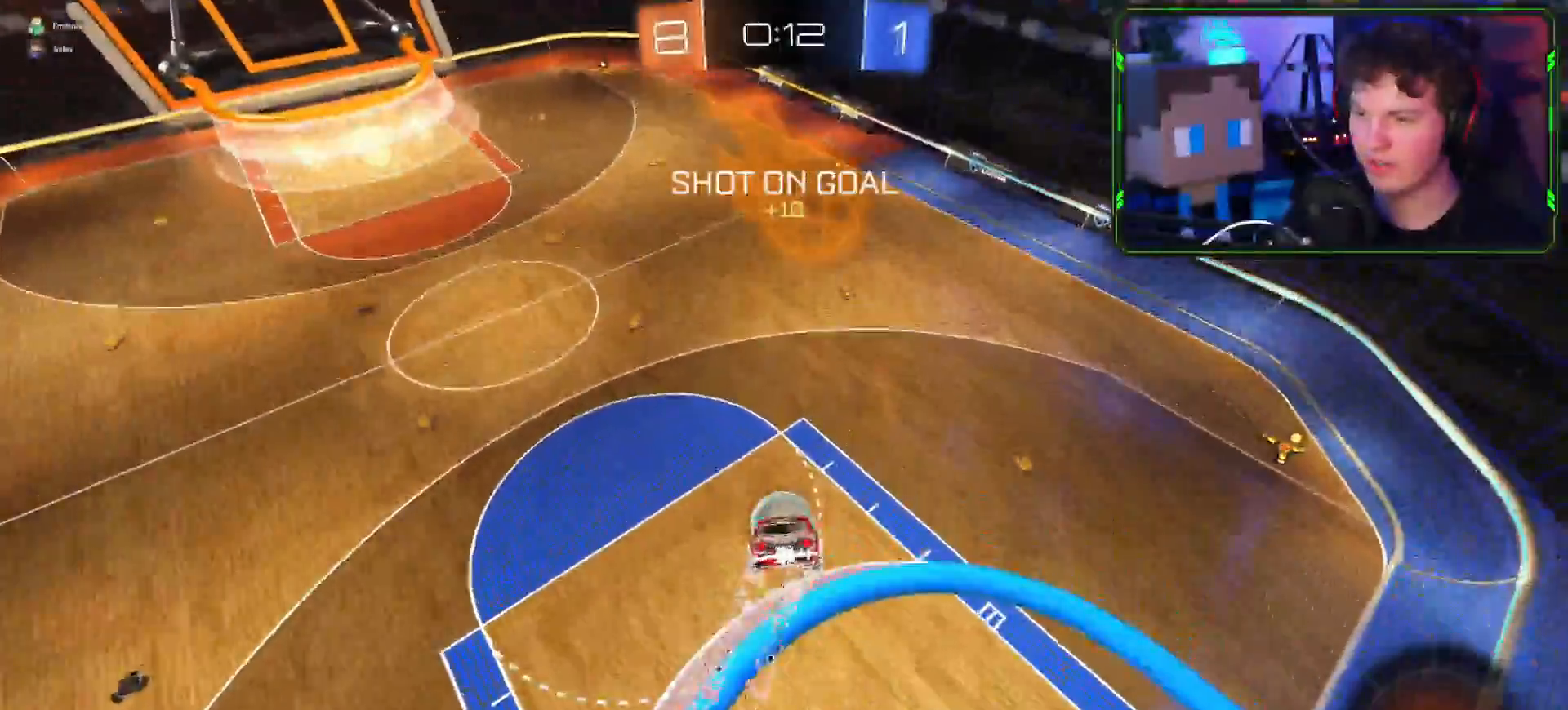
{"buttons": ["CROSS", "R2"], "left_stick": "right", "right_stick": "center", "events": [[117, "left_stick", "center"], [317, "left_stick", "right"]]}
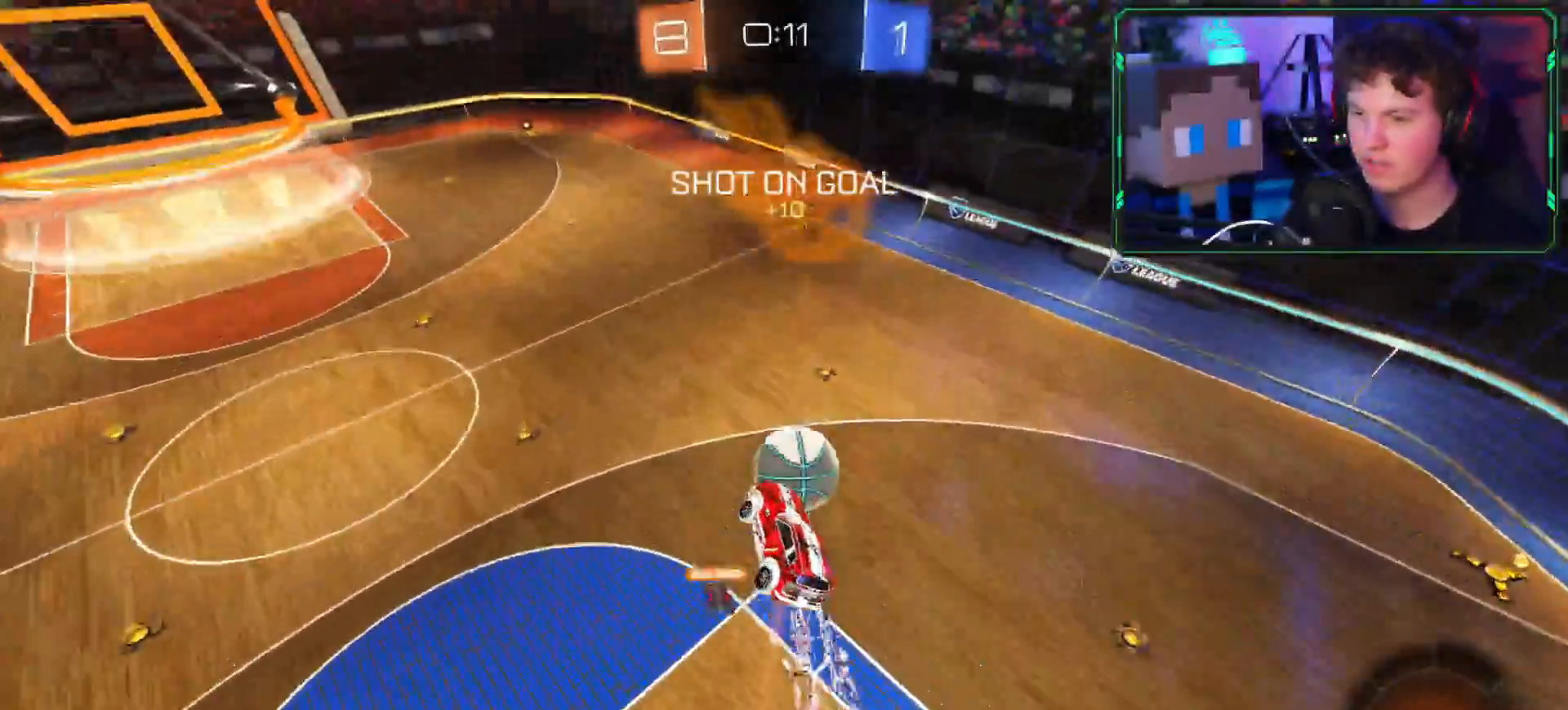
{"buttons": ["R2"], "left_stick": "down-left", "right_stick": "center", "events": [[84, "left_stick", "up"], [167, "left_stick", "up-left"], [234, "CROSS", "up"], [384, "TRIANGLE", "down"], [401, "L1", "down"], [401, "left_stick", "down-left"], [451, "L1", "up"], [467, "TRIANGLE", "up"]]}
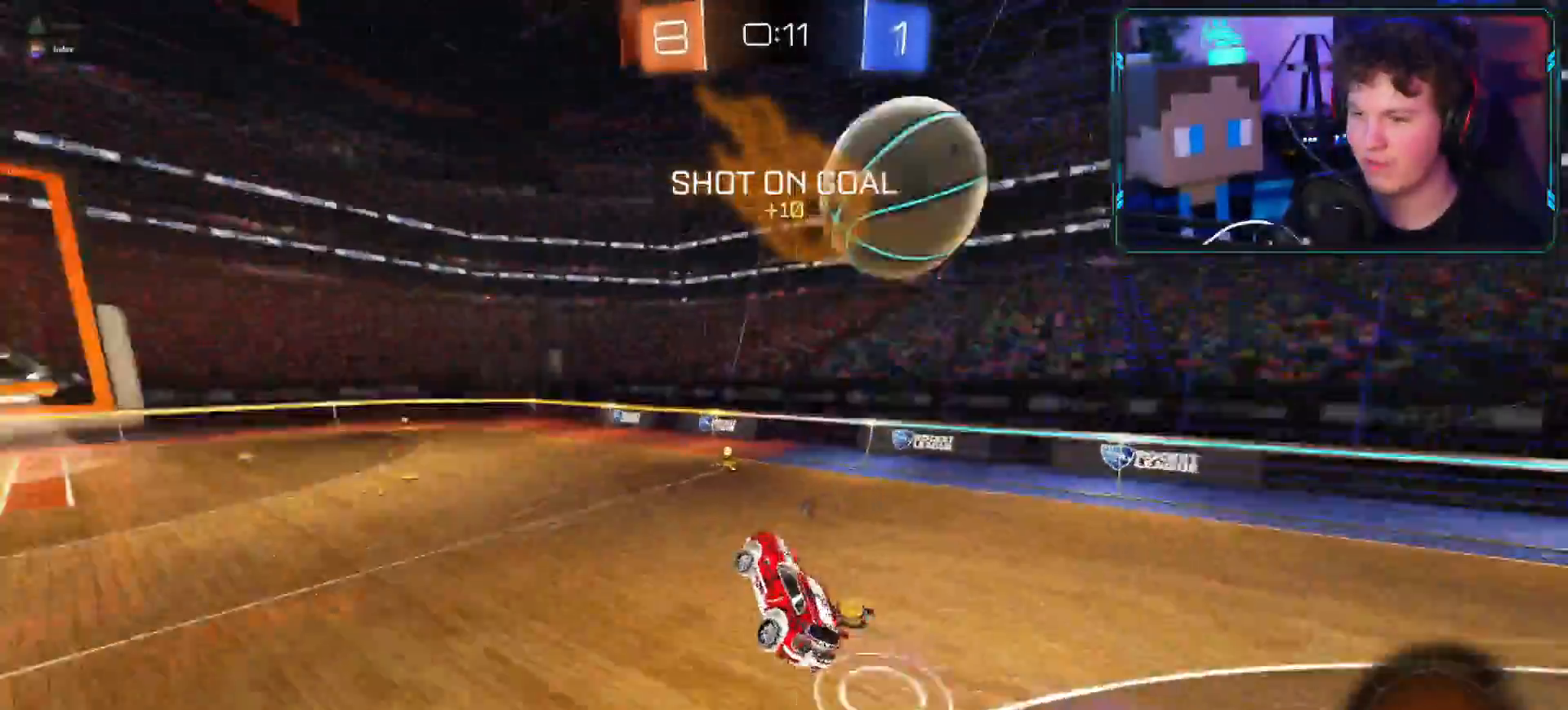
{"buttons": ["CROSS", "R2"], "left_stick": "right", "right_stick": "center", "events": [[17, "CROSS", "down"], [133, "left_stick", "center"], [183, "left_stick", "up-right"], [434, "left_stick", "right"]]}
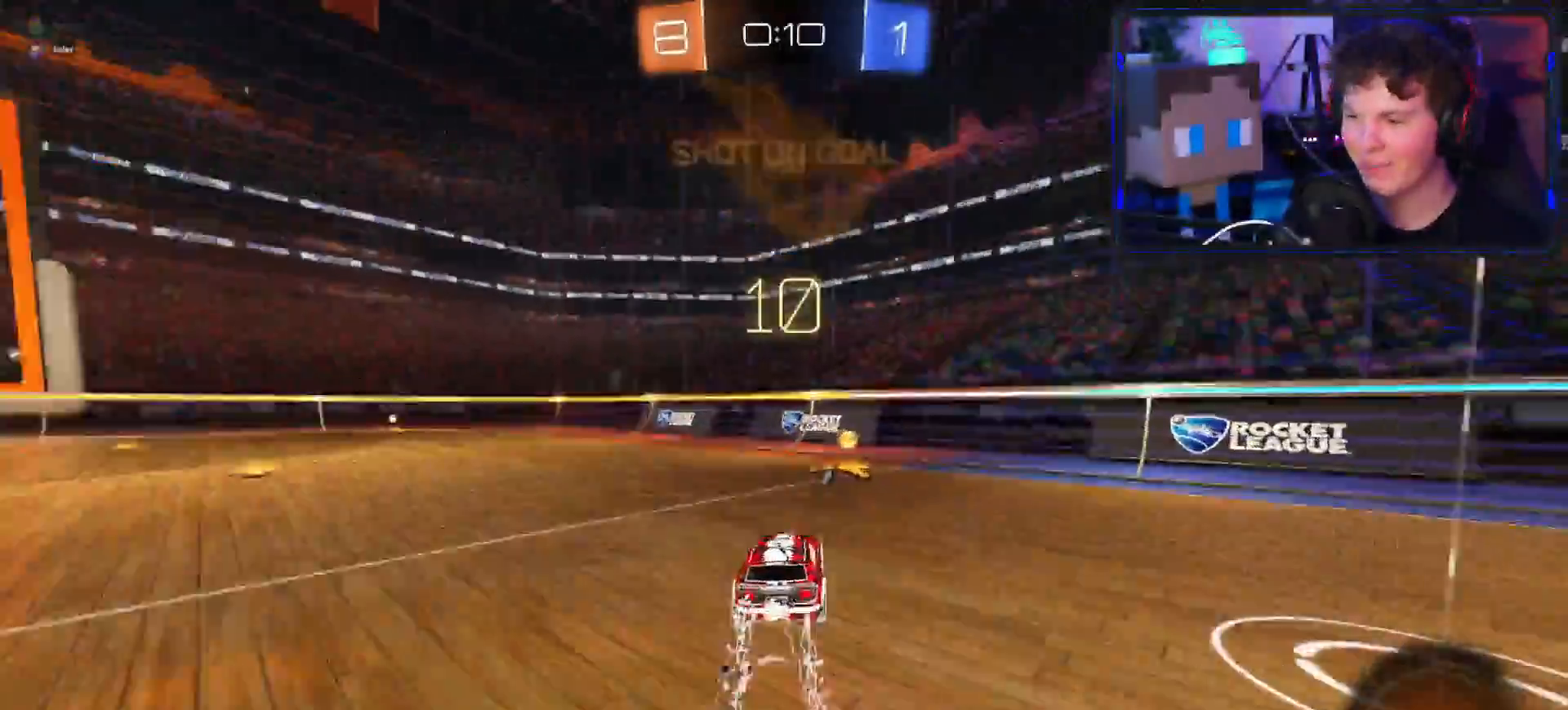
{"buttons": ["CROSS", "R2"], "left_stick": "down-left", "right_stick": "center", "events": [[17, "CROSS", "up"], [84, "TRIANGLE", "down"], [117, "left_stick", "down-left"], [151, "L1", "down"], [184, "CROSS", "down"], [184, "TRIANGLE", "up"], [267, "L1", "up"], [334, "R1", "down"], [417, "R1", "up"]]}
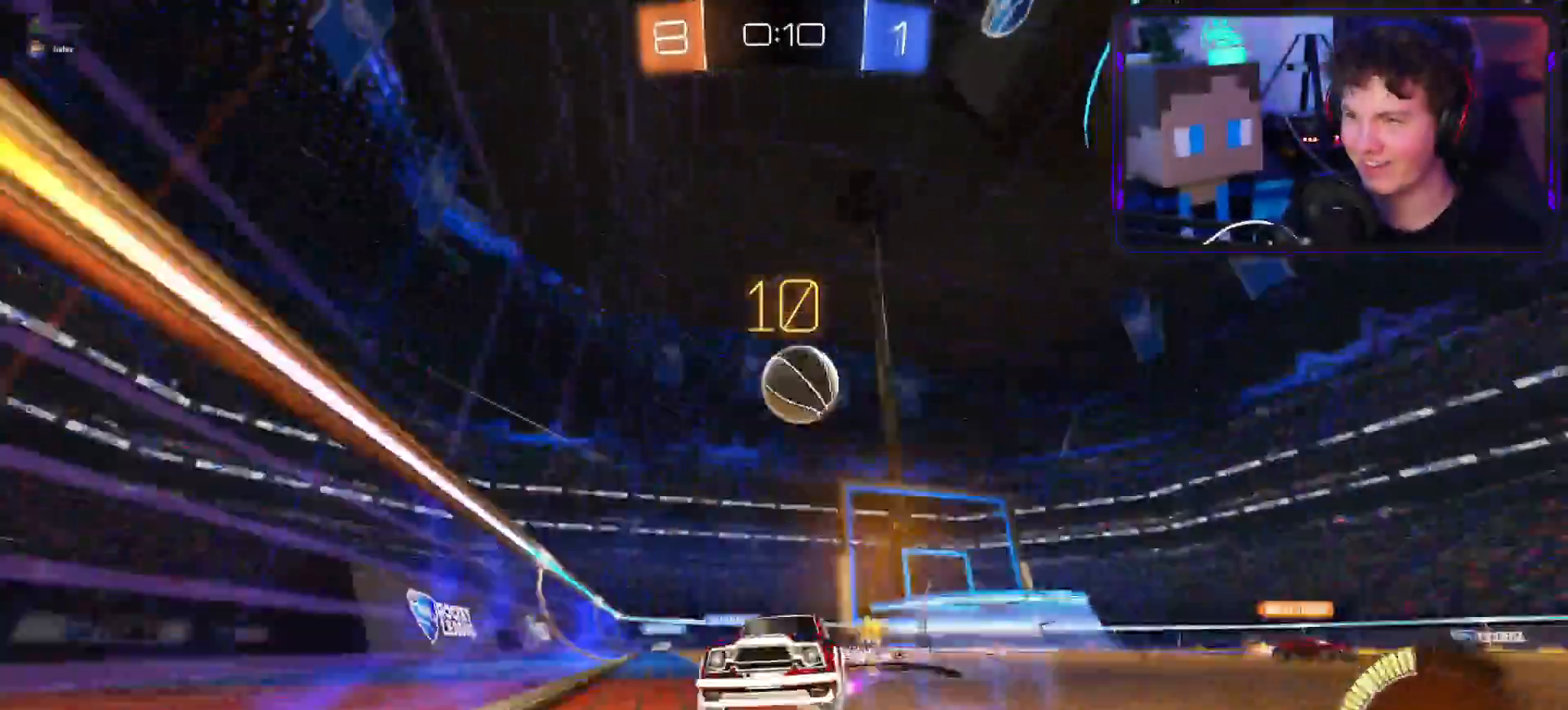
{"buttons": ["R2"], "left_stick": "down", "right_stick": "center", "events": [[133, "CROSS", "up"], [133, "left_stick", "center"], [217, "left_stick", "down-left"], [334, "left_stick", "down"]]}
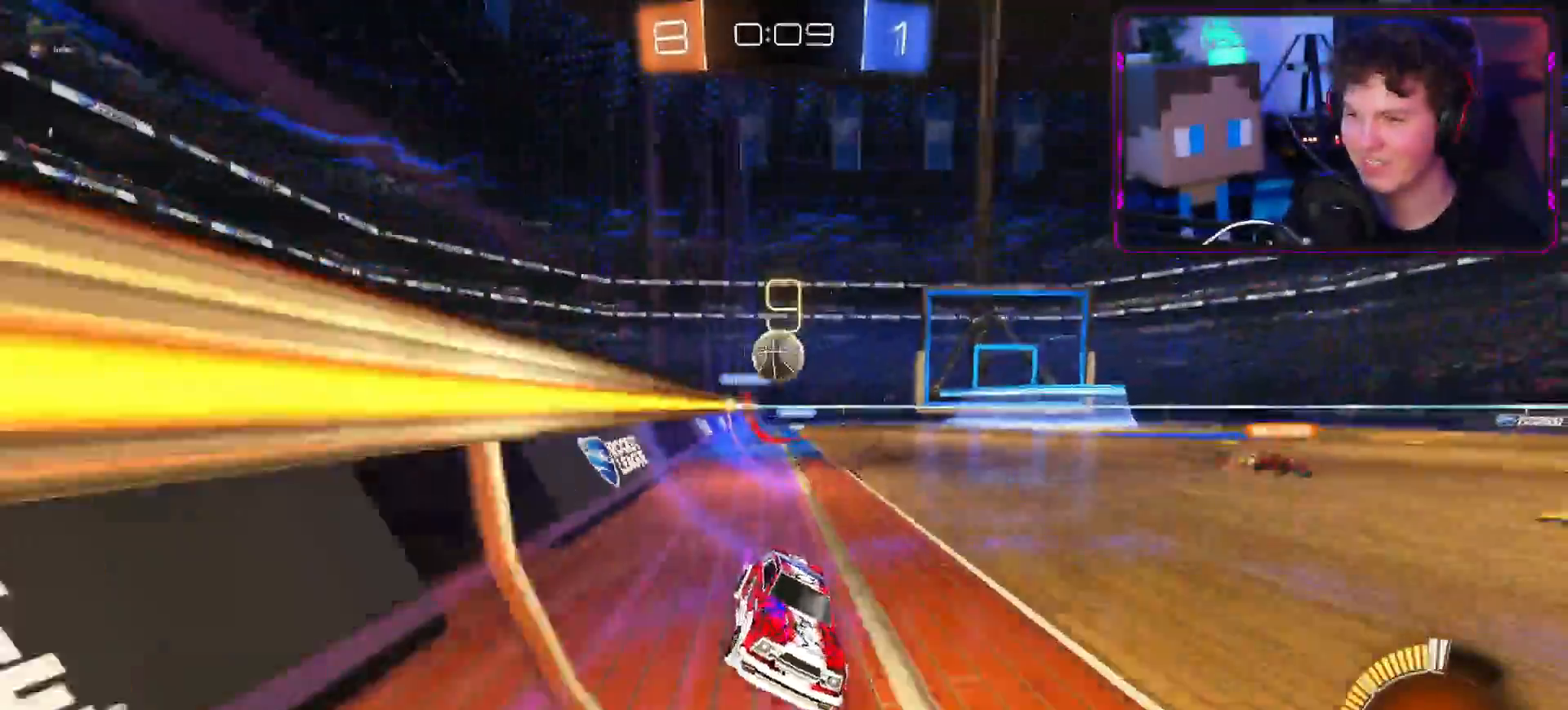
{"buttons": ["L1", "R2"], "left_stick": "down-left", "right_stick": "center", "events": [[184, "left_stick", "down-left"], [217, "L1", "down"], [317, "L1", "up"], [451, "L1", "down"]]}
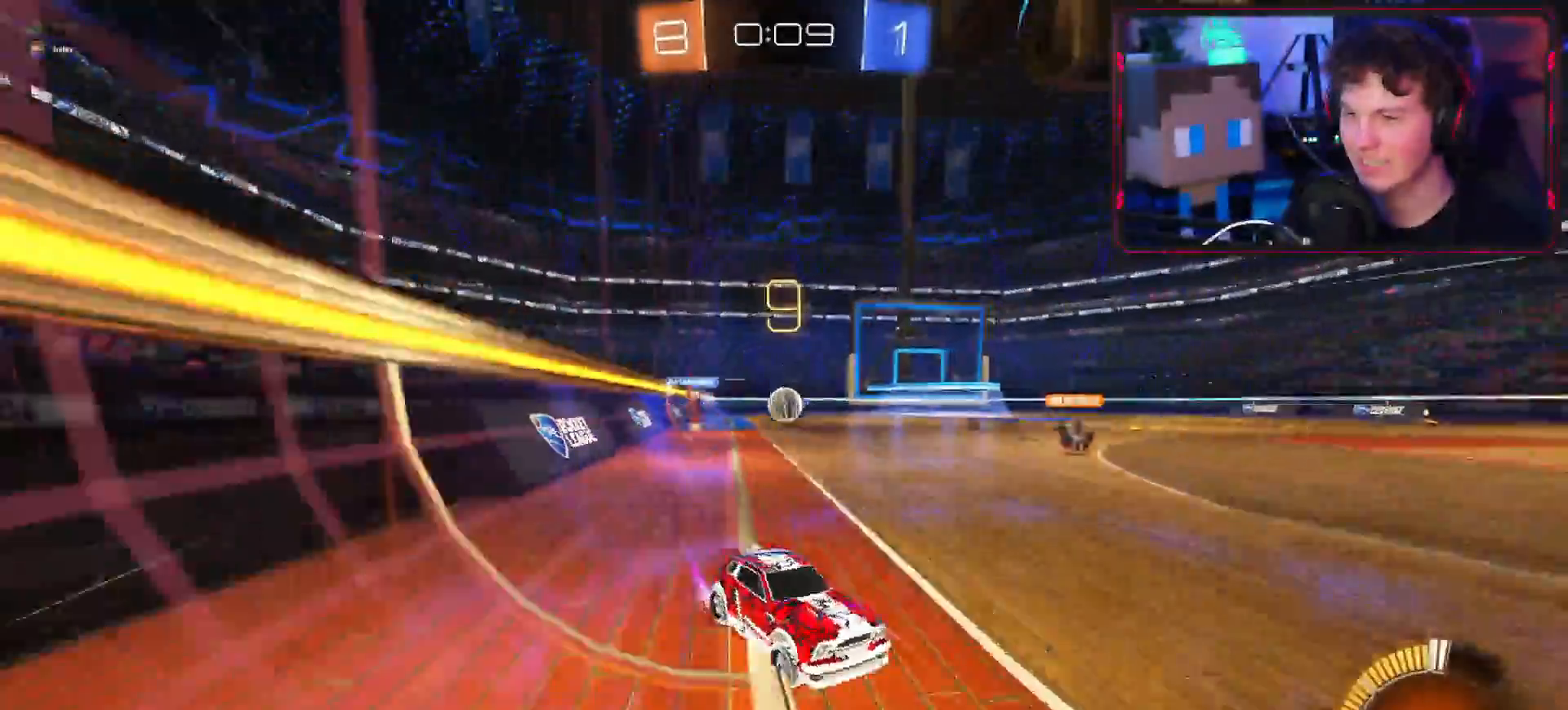
{"buttons": ["CROSS", "L1", "R2"], "left_stick": "down-left", "right_stick": "center", "events": [[50, "L1", "up"], [233, "L1", "down"], [300, "L1", "up"], [434, "CROSS", "down"], [484, "L1", "down"]]}
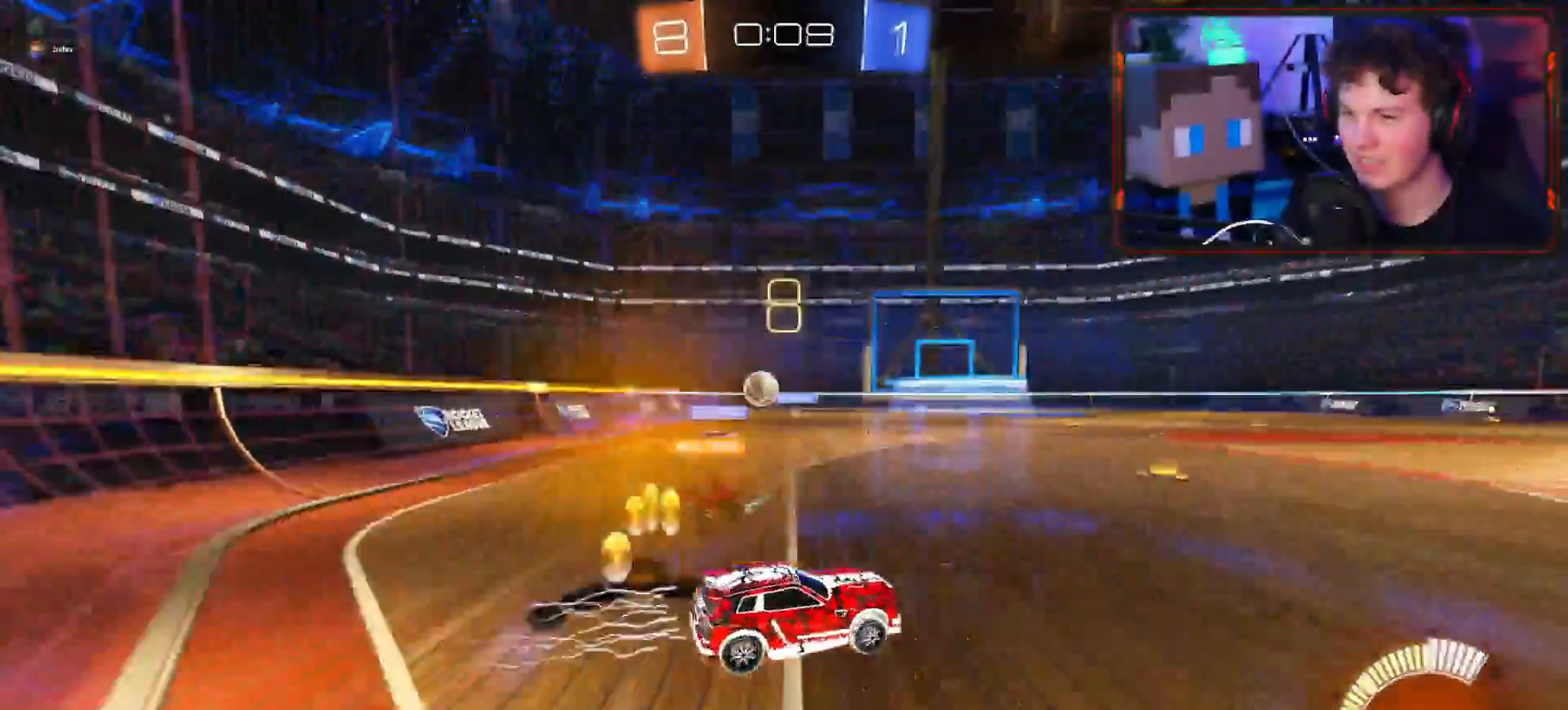
{"buttons": ["CROSS", "R2"], "left_stick": "left", "right_stick": "center", "events": [[34, "L1", "up"], [217, "left_stick", "left"], [267, "CROSS", "up"], [267, "L1", "down"], [317, "L1", "up"], [367, "CROSS", "down"]]}
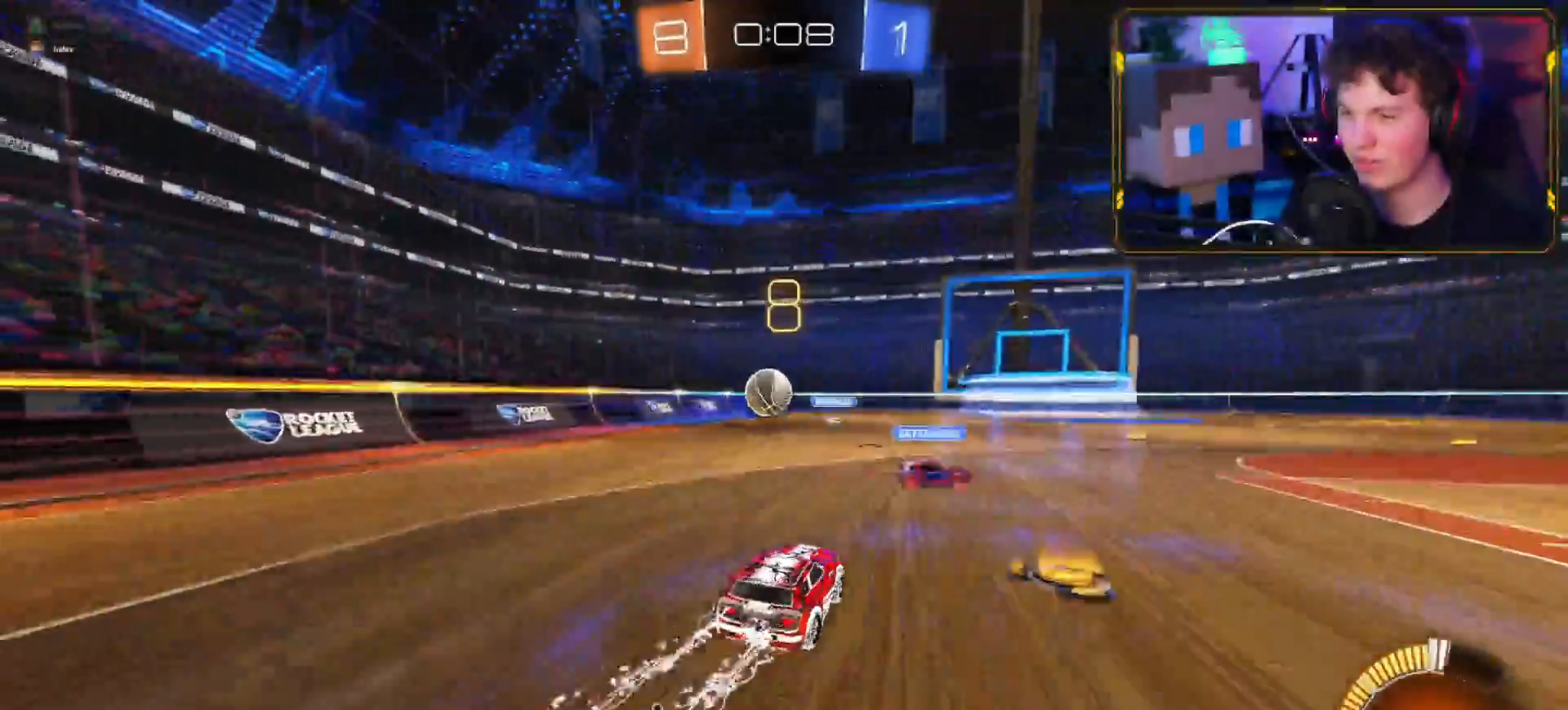
{"buttons": ["CIRCLE", "R2", "L3"], "left_stick": "up-right", "right_stick": "center", "events": [[150, "CROSS", "up"], [200, "CIRCLE", "down"], [217, "CROSS", "down"], [317, "CIRCLE", "up"], [417, "CROSS", "up"], [417, "left_stick", "right"], [434, "L3", "down"], [500, "CIRCLE", "down"], [500, "left_stick", "up-right"]]}
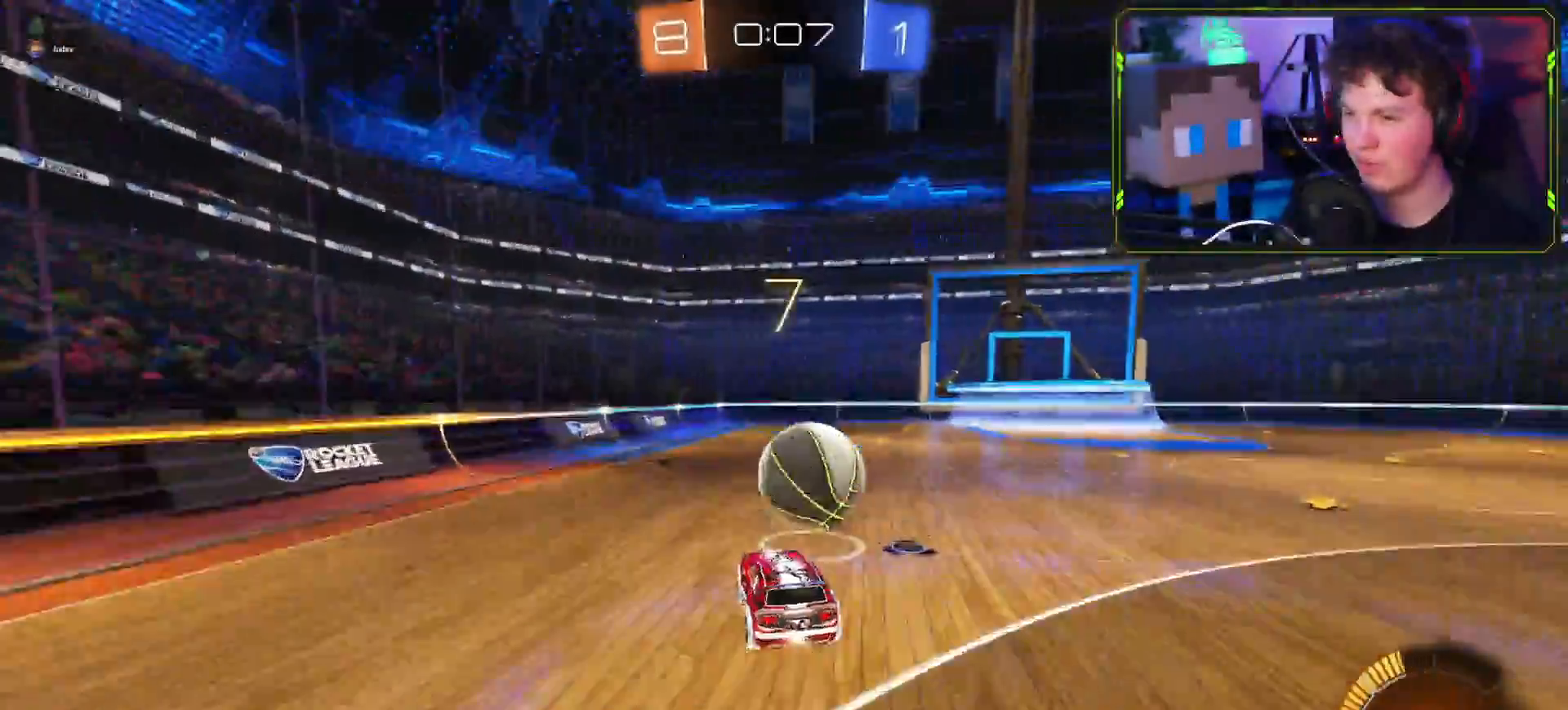
{"buttons": [], "left_stick": "up-right", "right_stick": "center", "events": [[217, "CIRCLE", "up"], [217, "L3", "up"], [334, "R2", "up"]]}
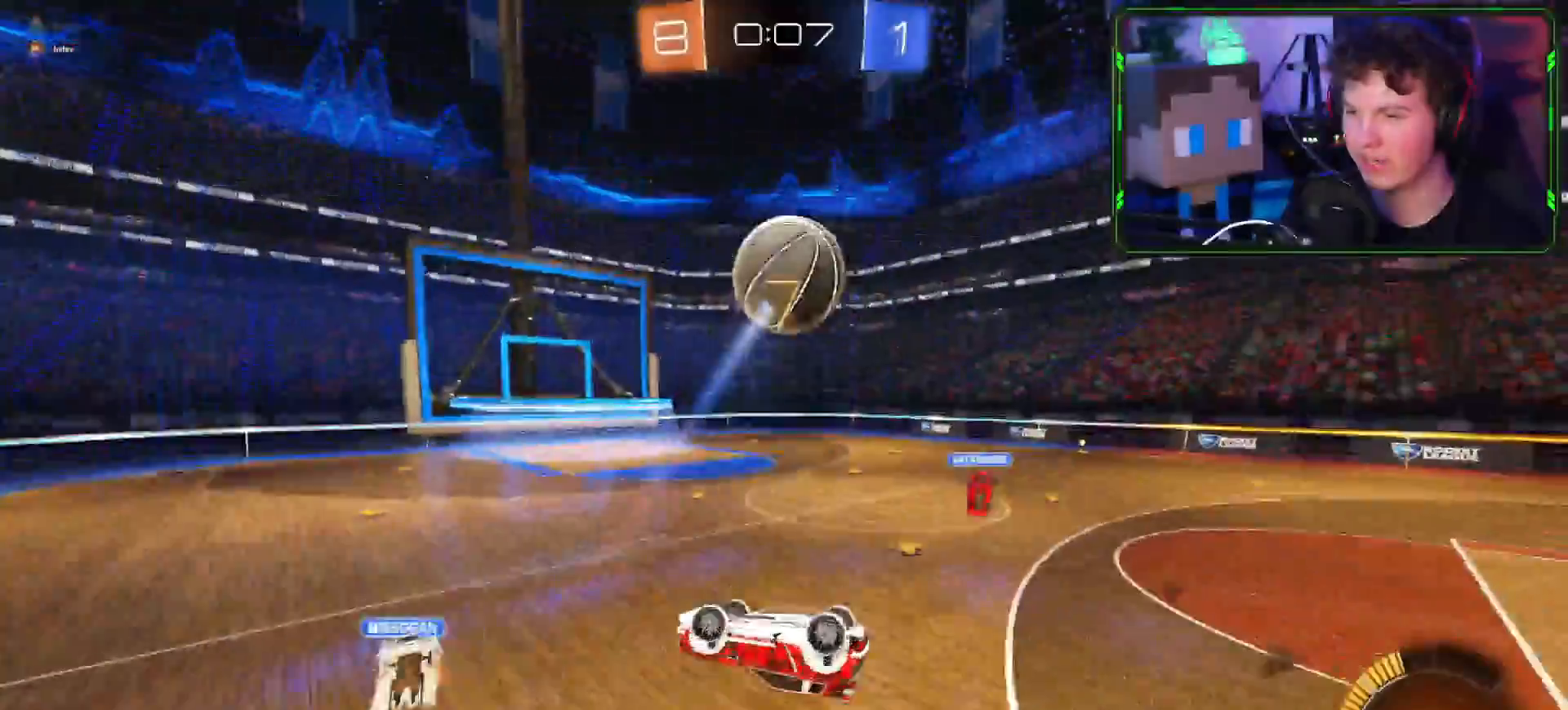
{"buttons": ["CROSS", "R2"], "left_stick": "up-right", "right_stick": "center", "events": [[17, "R2", "down"], [83, "L1", "down"], [200, "L1", "up"], [384, "CROSS", "down"]]}
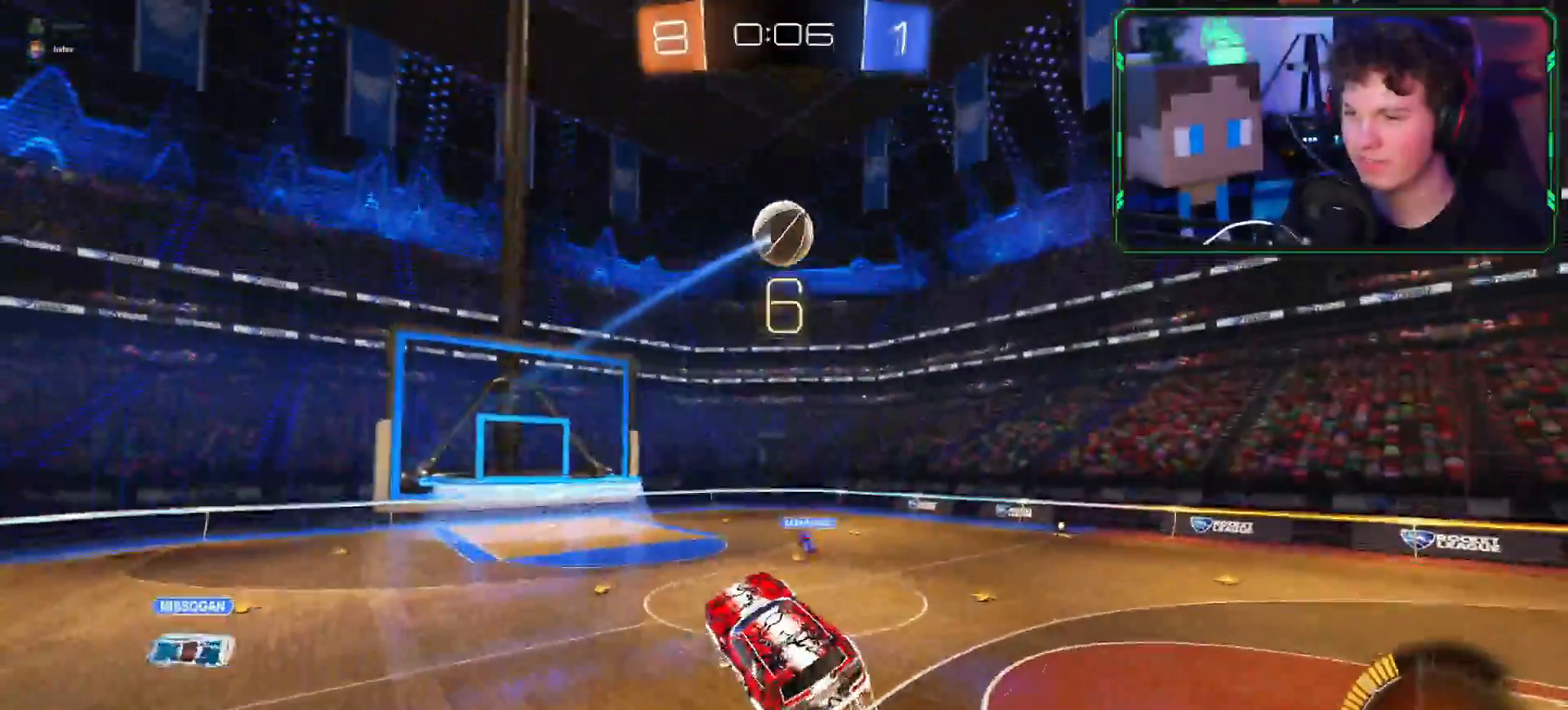
{"buttons": ["CROSS", "R2"], "left_stick": "down", "right_stick": "center", "events": [[134, "left_stick", "center"], [351, "left_stick", "down"]]}
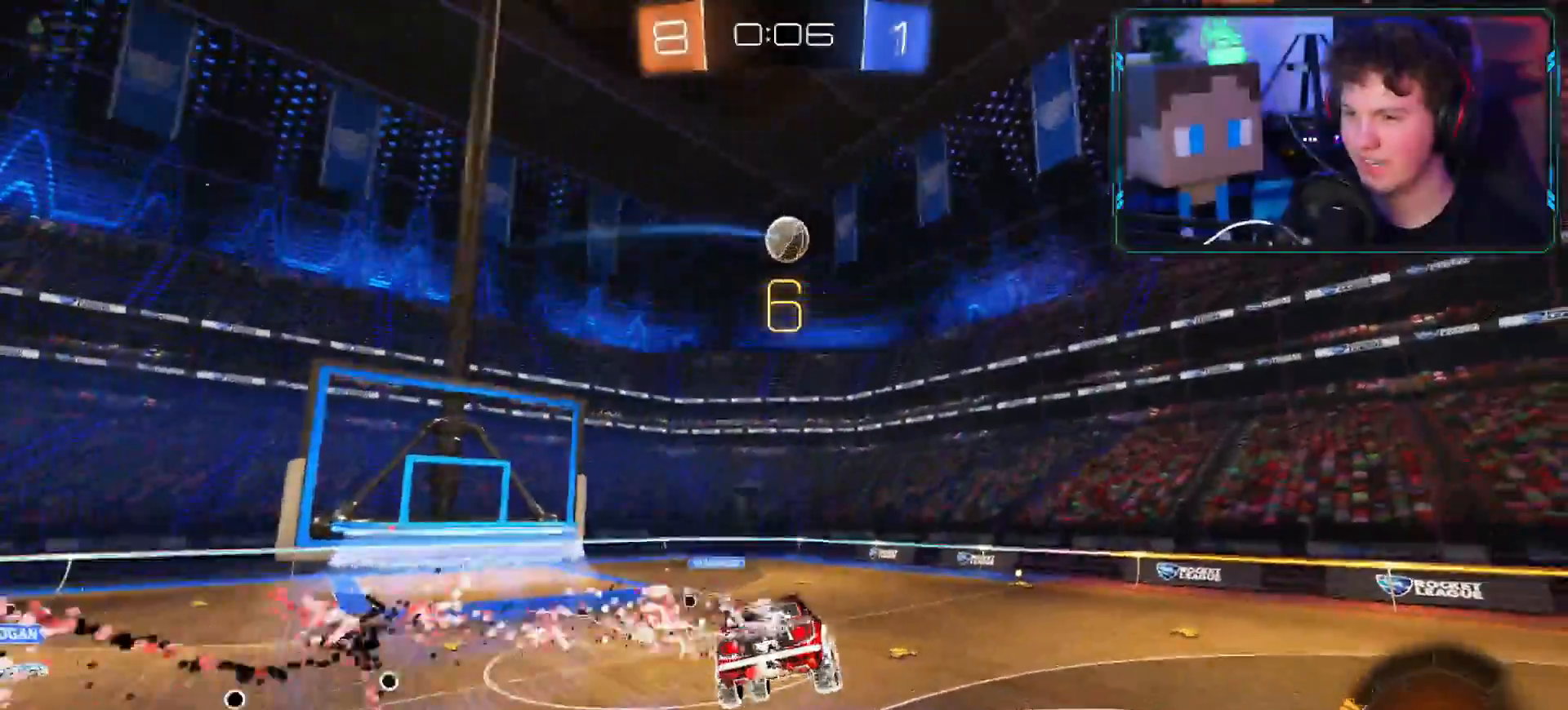
{"buttons": ["R2"], "left_stick": "up", "right_stick": "center", "events": [[117, "left_stick", "center"], [200, "CROSS", "up"], [350, "left_stick", "up"]]}
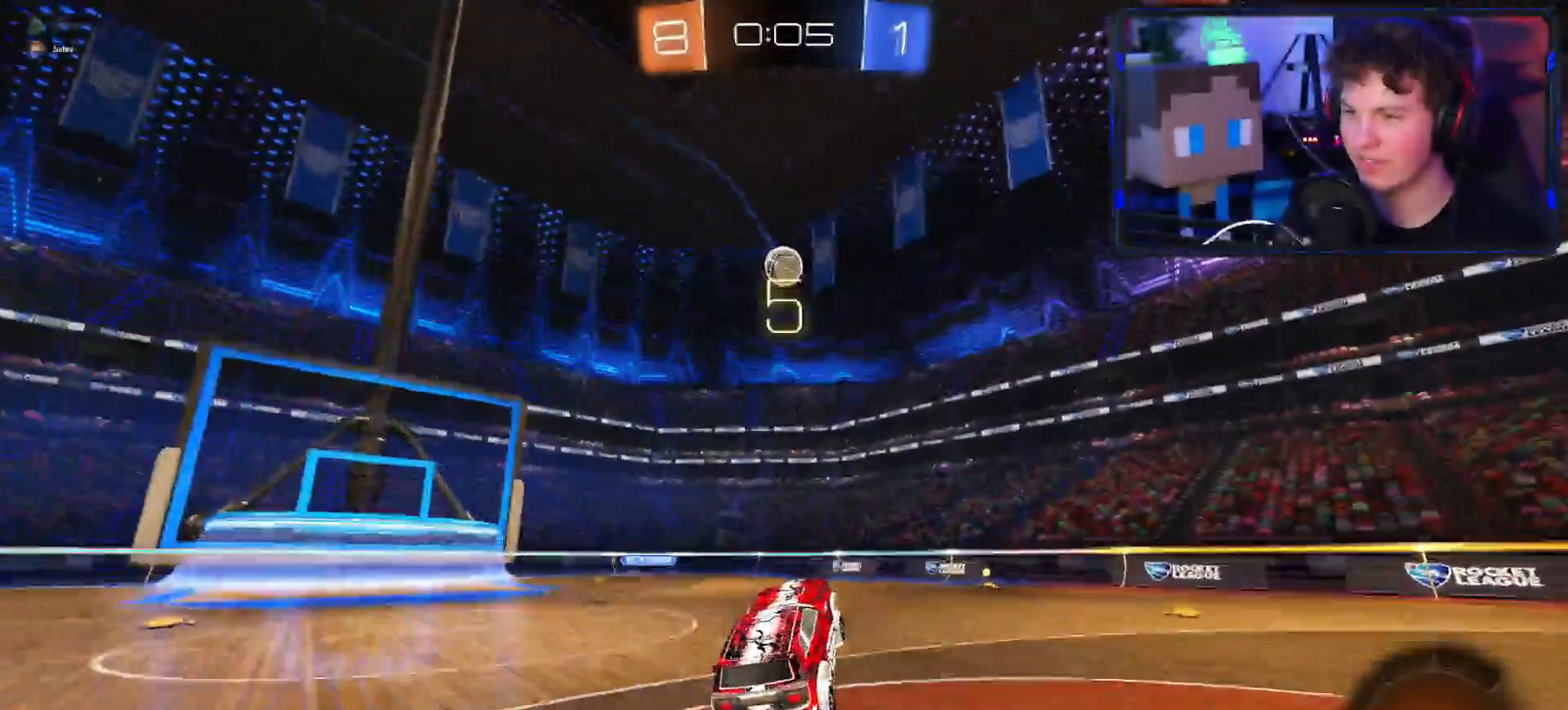
{"buttons": ["R2"], "left_stick": "left", "right_stick": "center", "events": [[34, "CROSS", "down"], [117, "left_stick", "up-left"], [217, "left_stick", "left"], [417, "CROSS", "up"]]}
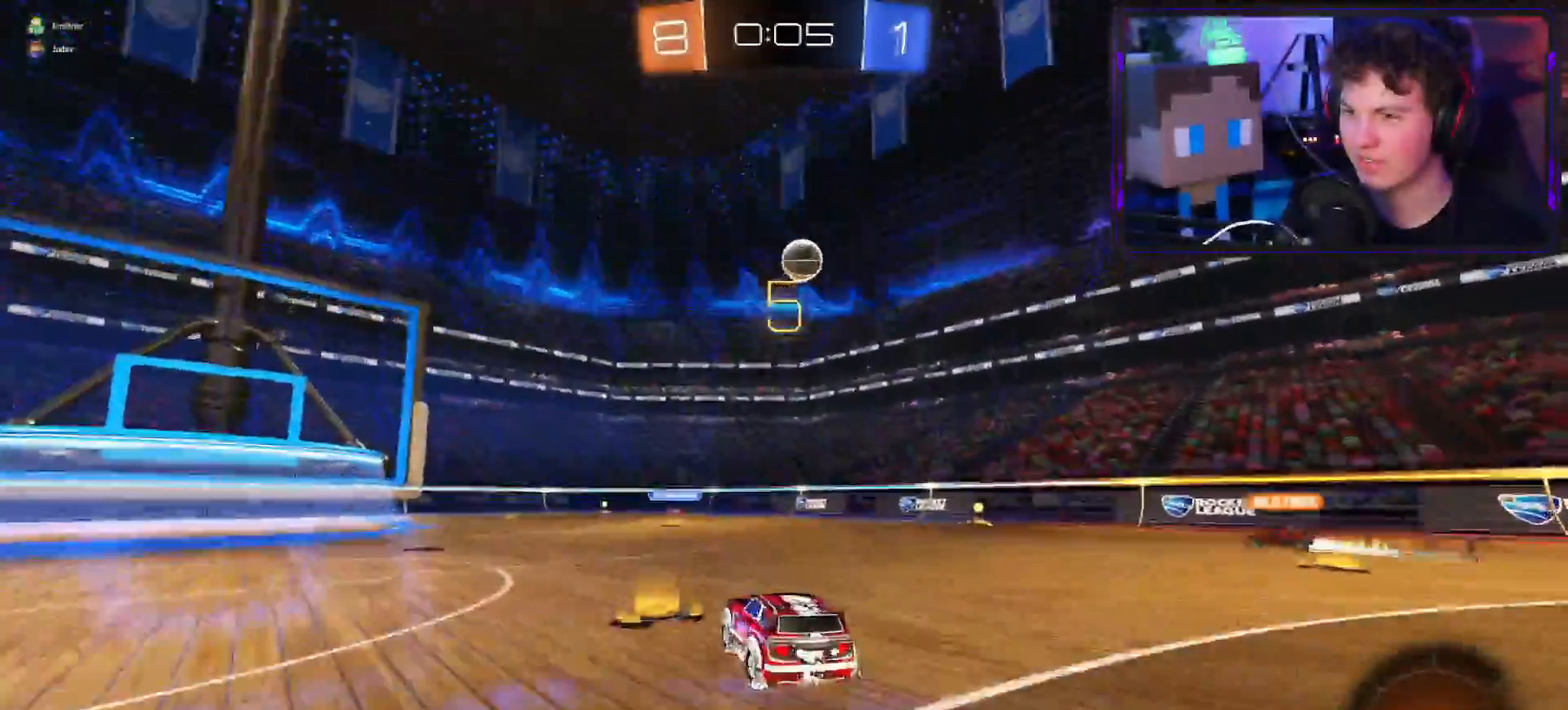
{"buttons": ["R2"], "left_stick": "down-right", "right_stick": "center", "events": [[117, "R2", "up"], [133, "left_stick", "down-right"], [150, "right_stick", "down"], [167, "L2", "down"], [367, "L2", "up"], [367, "right_stick", "center"], [400, "R2", "down"]]}
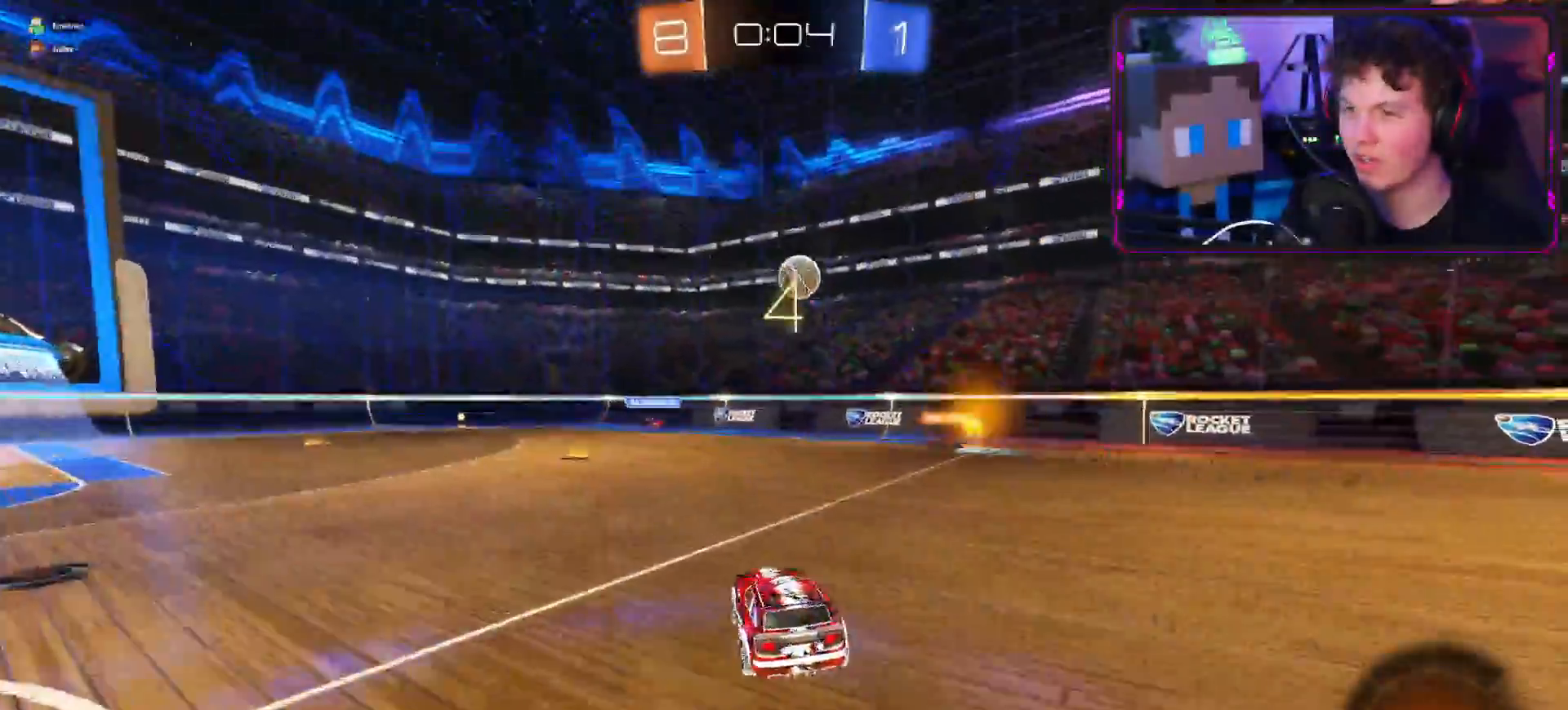
{"buttons": ["R2"], "left_stick": "down-left", "right_stick": "center", "events": [[117, "left_stick", "center"], [284, "left_stick", "down-left"]]}
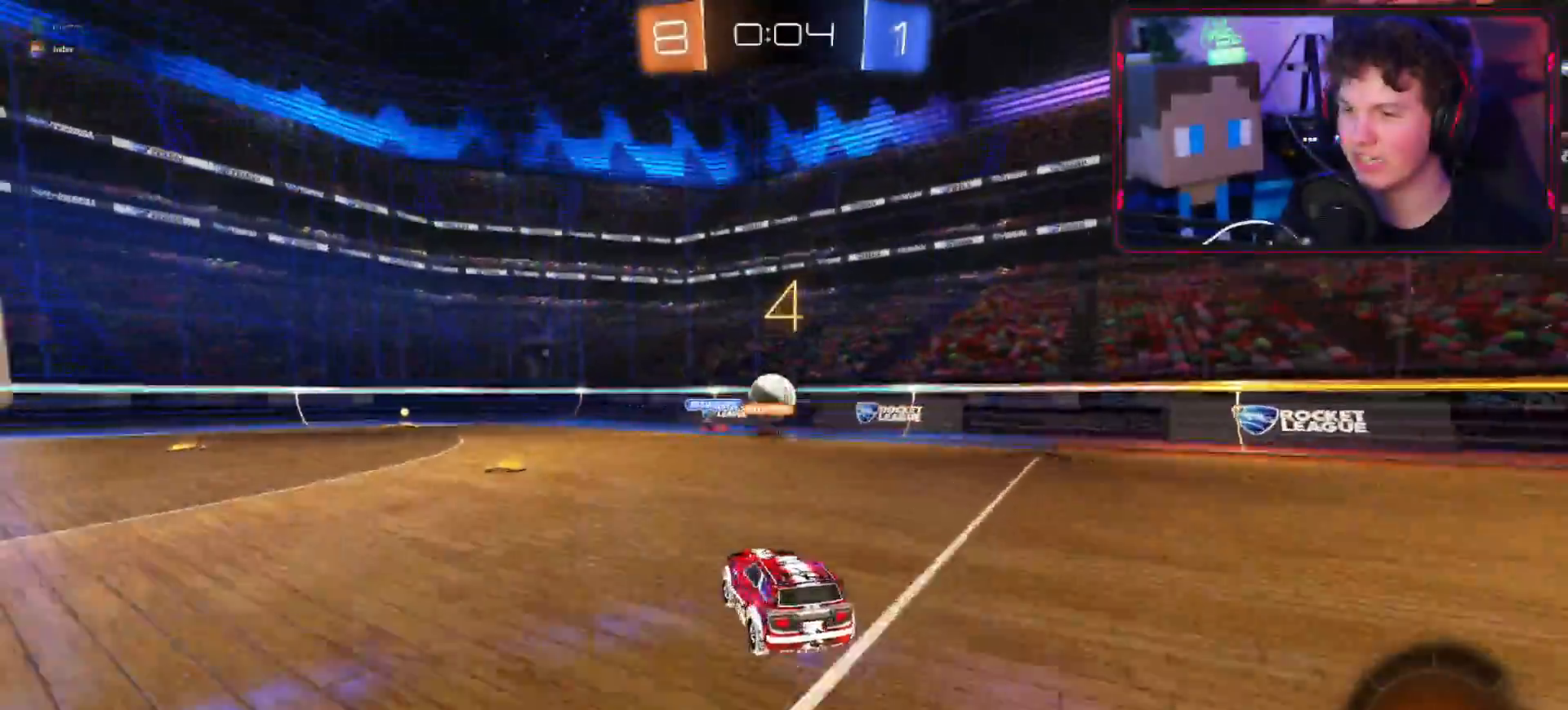
{"buttons": ["R2"], "left_stick": "left", "right_stick": "center", "events": [[117, "left_stick", "center"], [217, "left_stick", "right"], [417, "left_stick", "left"]]}
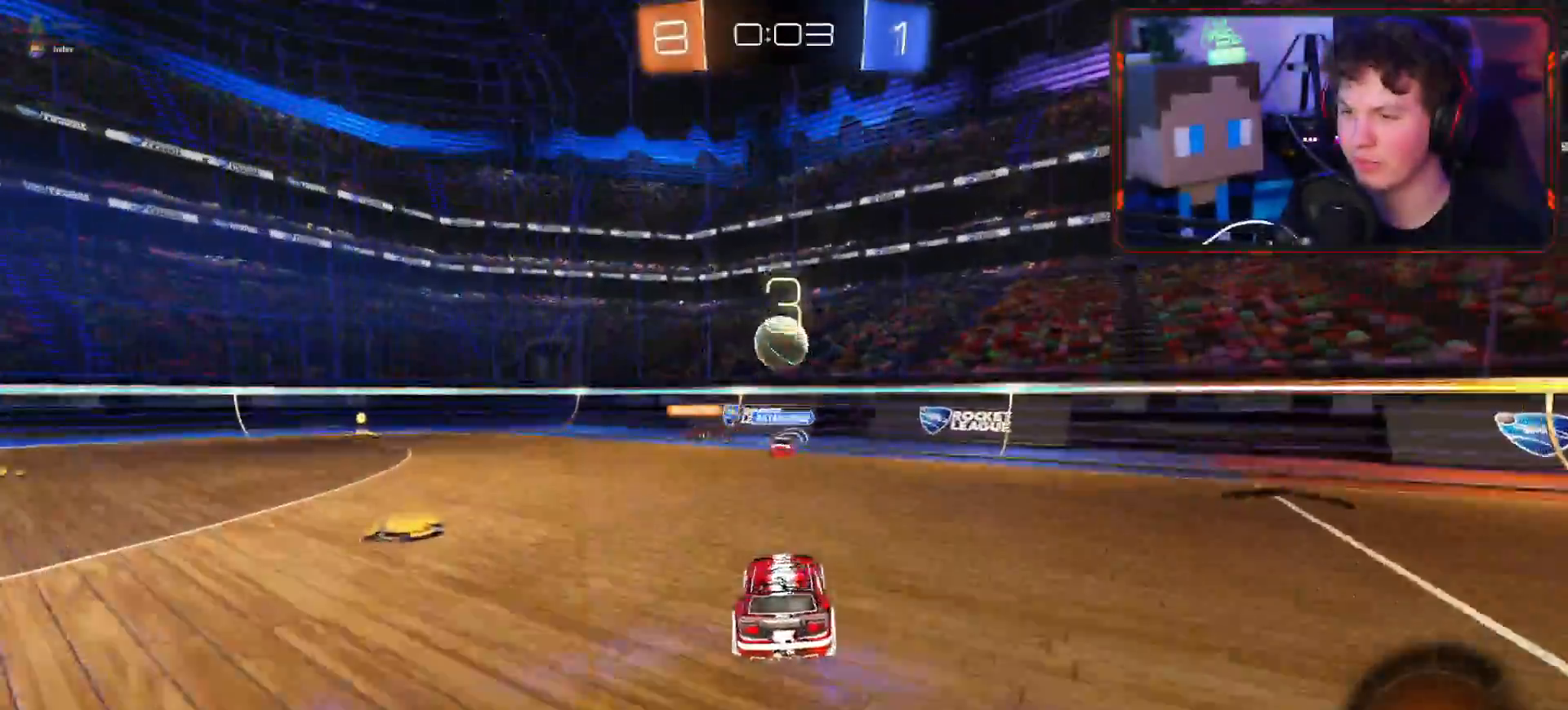
{"buttons": ["R2"], "left_stick": "up", "right_stick": "center", "events": [[34, "CIRCLE", "down"], [117, "CROSS", "down"], [117, "L3", "down"], [117, "left_stick", "down"], [184, "CIRCLE", "up"], [284, "L3", "up"], [334, "left_stick", "center"], [467, "left_stick", "up"], [501, "CROSS", "up"]]}
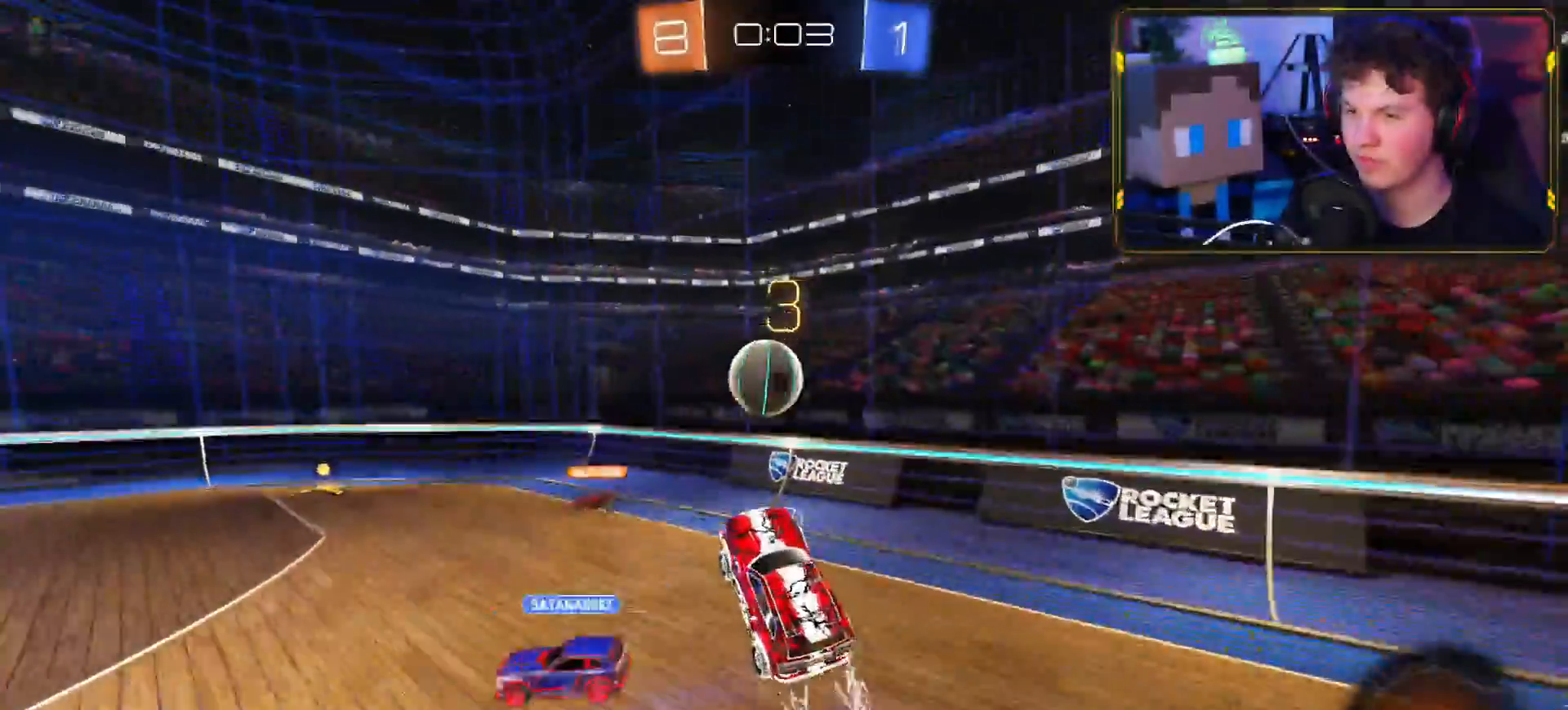
{"buttons": ["R2"], "left_stick": "up-left", "right_stick": "center", "events": [[17, "L3", "down"], [17, "left_stick", "up-left"], [33, "CIRCLE", "down"], [217, "CIRCLE", "up"], [233, "L3", "up"]]}
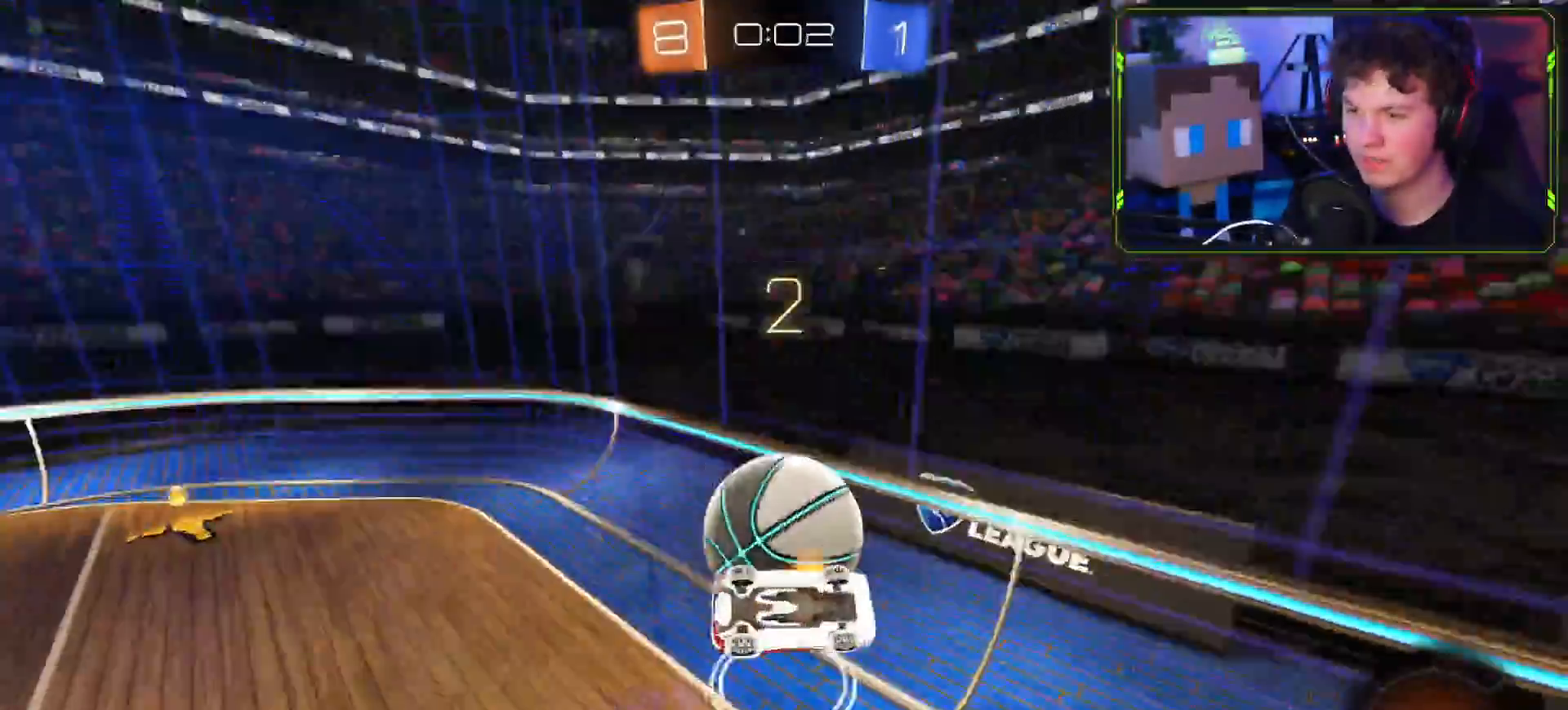
{"buttons": ["R1", "R2"], "left_stick": "left", "right_stick": "center"}
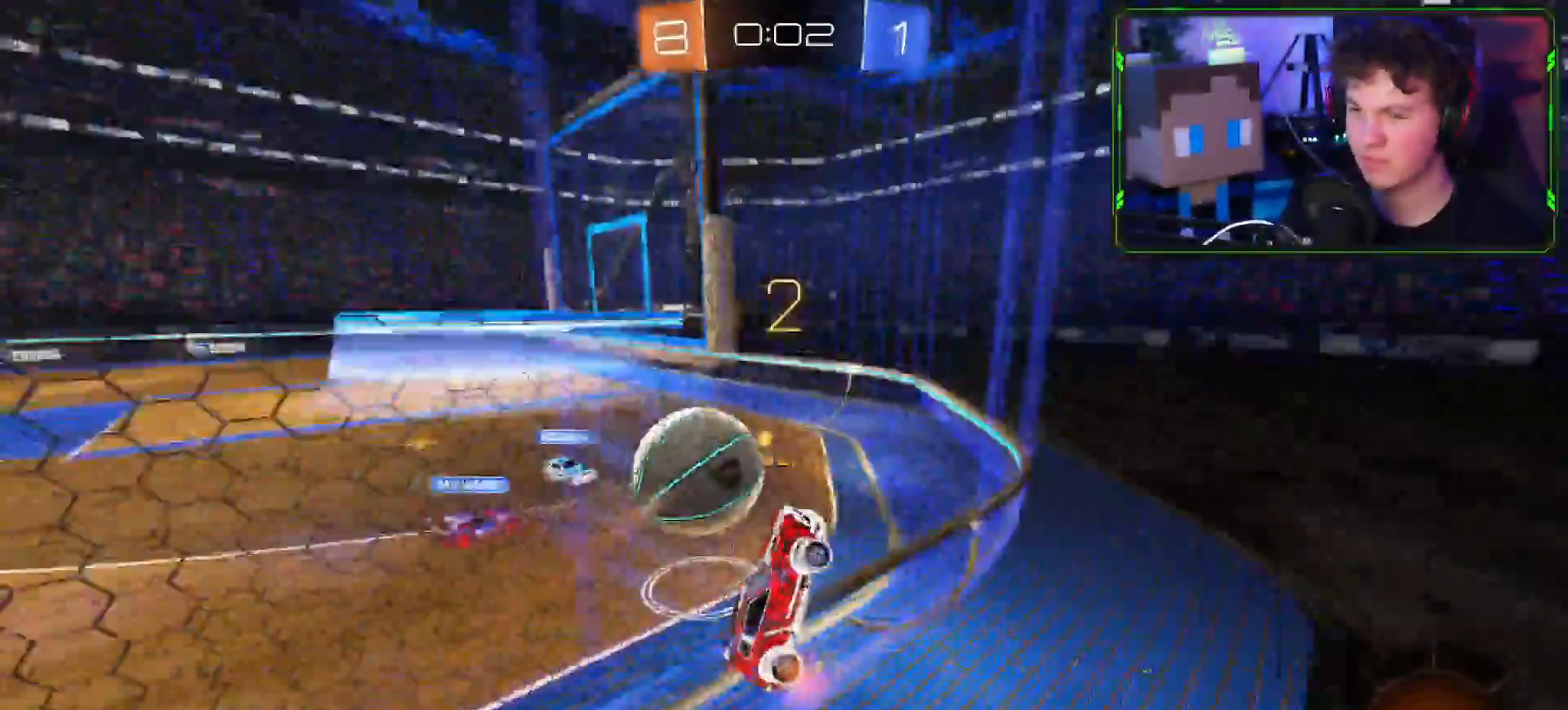
{"buttons": ["R1", "R2"], "left_stick": "down-left", "right_stick": "center", "events": [[150, "left_stick", "down-left"], [401, "L1", "down"], [467, "L1", "up"]]}
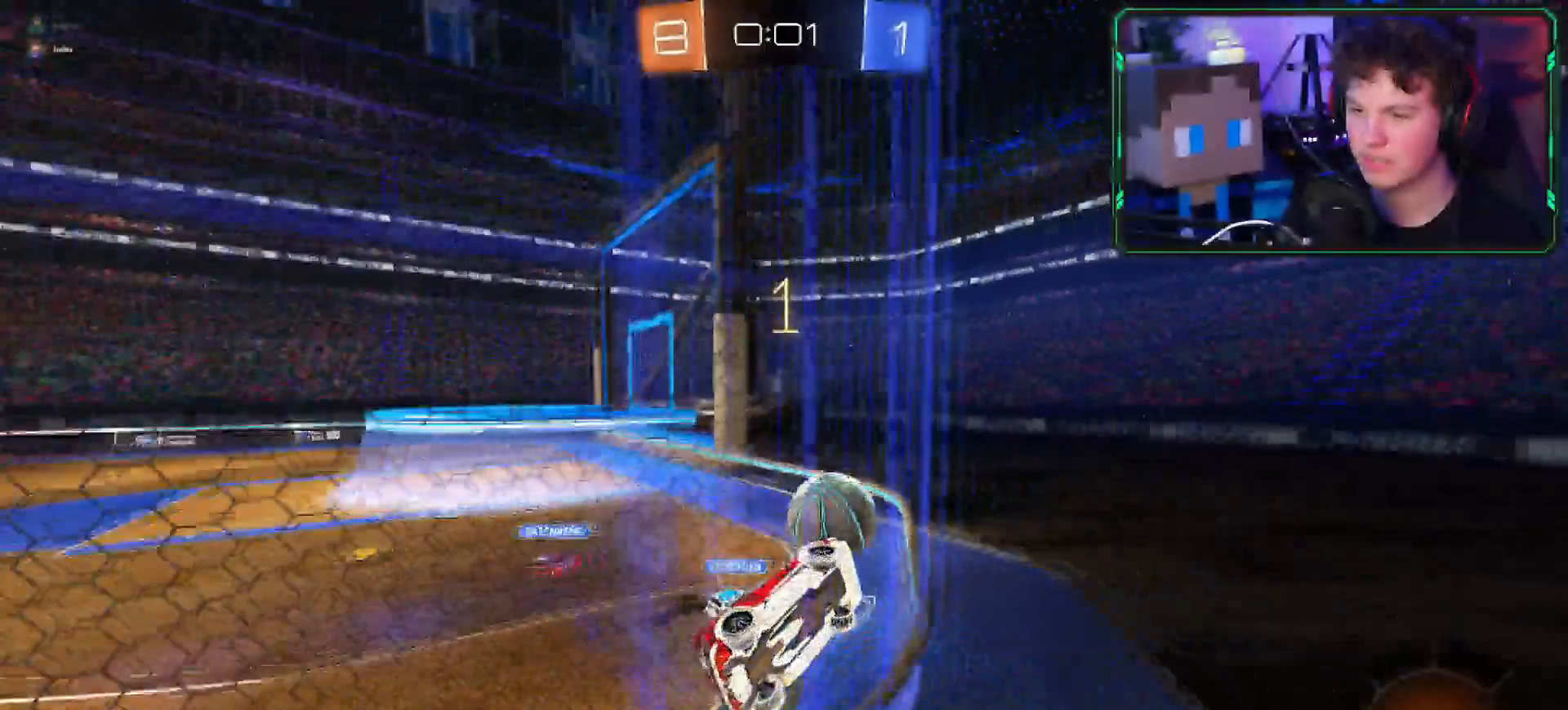
{"buttons": ["CROSS", "R2"], "left_stick": "down-left", "right_stick": "center"}